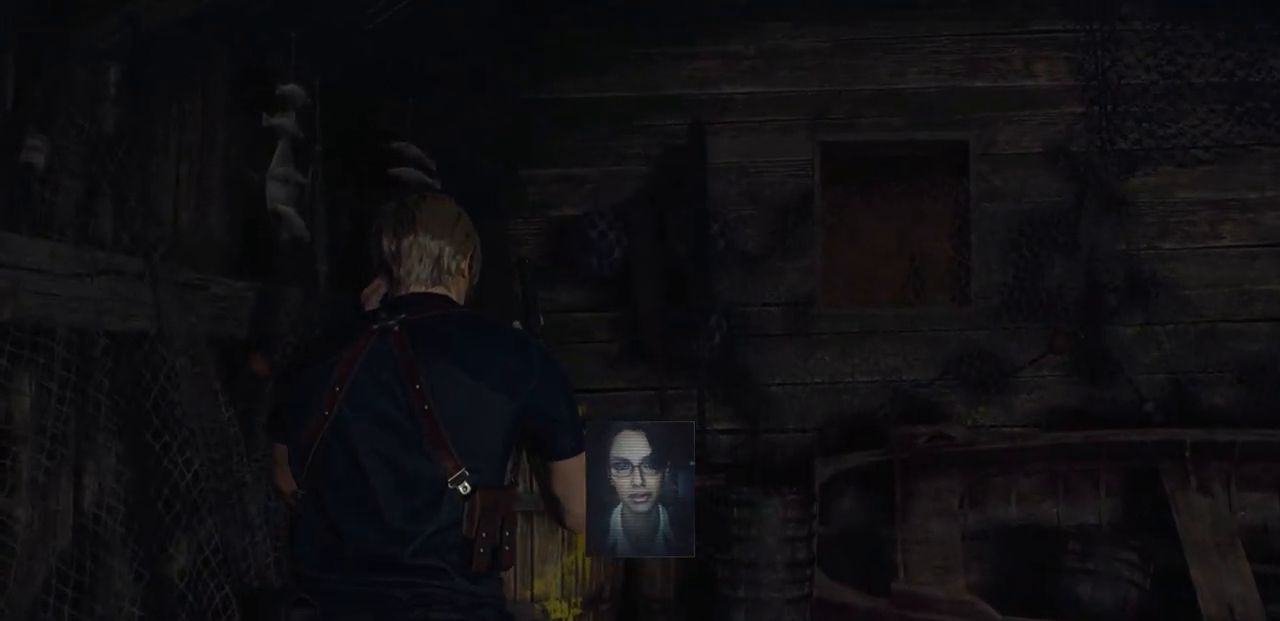
Gameplay with a controller (PlayStation layout); each line is a JSON object with the inputs held at the frame after it. "events" lists button and stick changes between this image and that frame as [ms after this image, input, new state], when the widget could be followed in between.
{"buttons": [], "left_stick": "up", "right_stick": "center", "events": []}
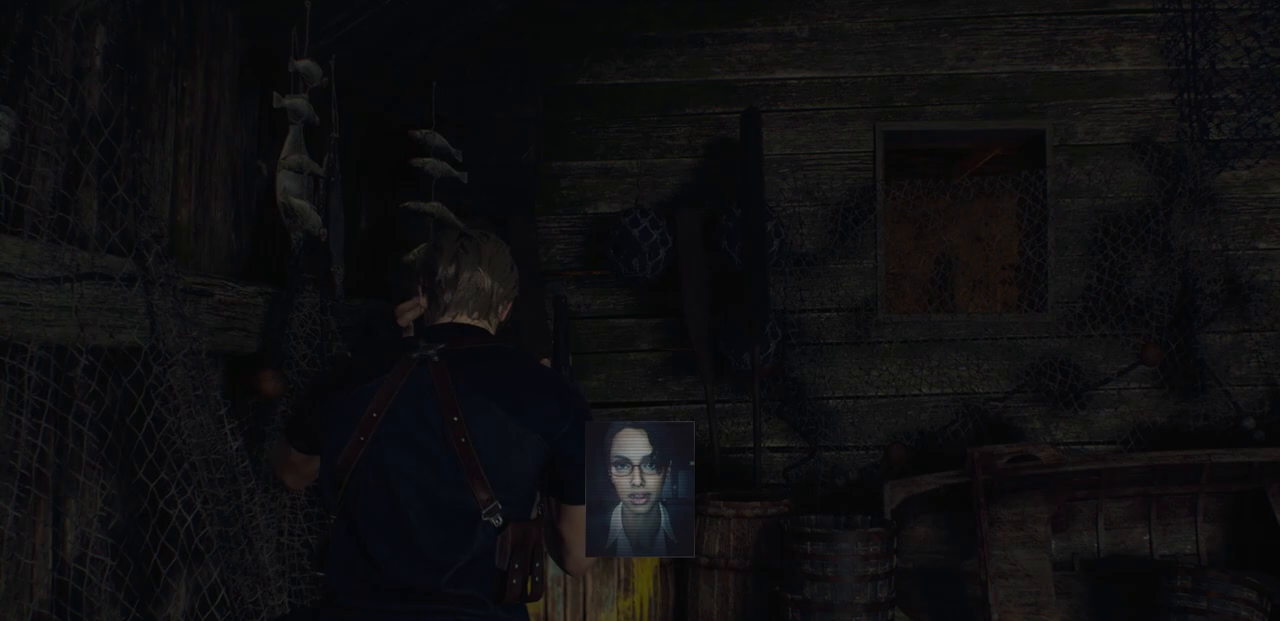
{"buttons": [], "left_stick": "up", "right_stick": "center", "events": []}
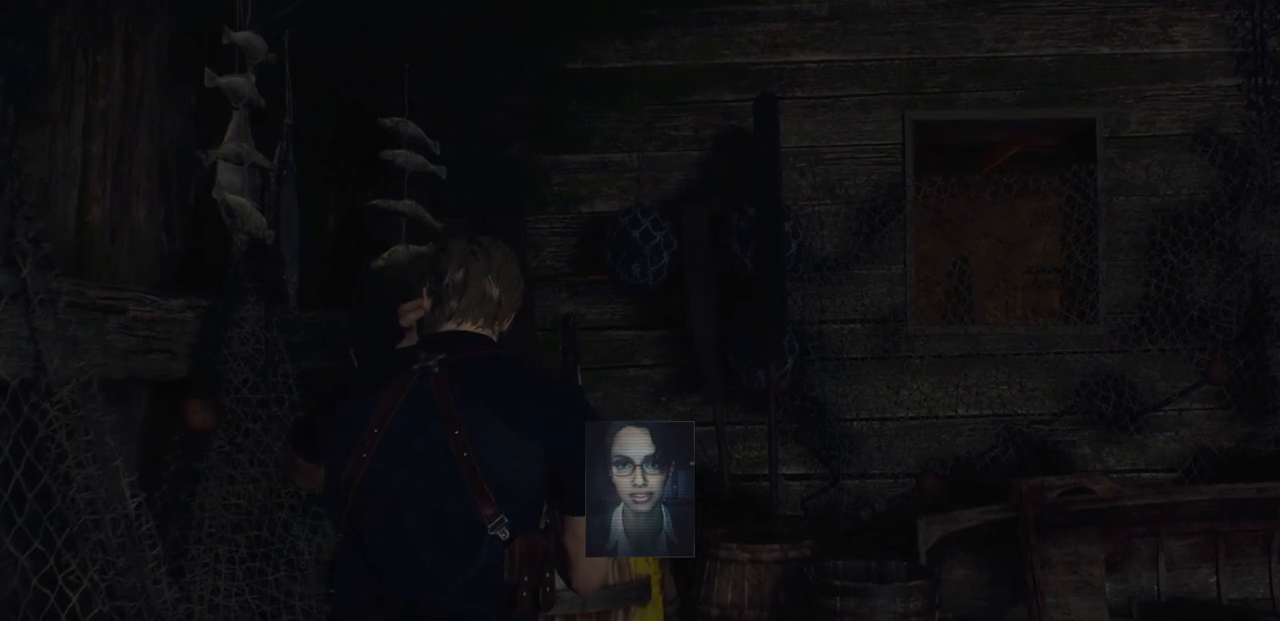
{"buttons": [], "left_stick": "center", "right_stick": "center", "events": [[33, "left_stick", "center"]]}
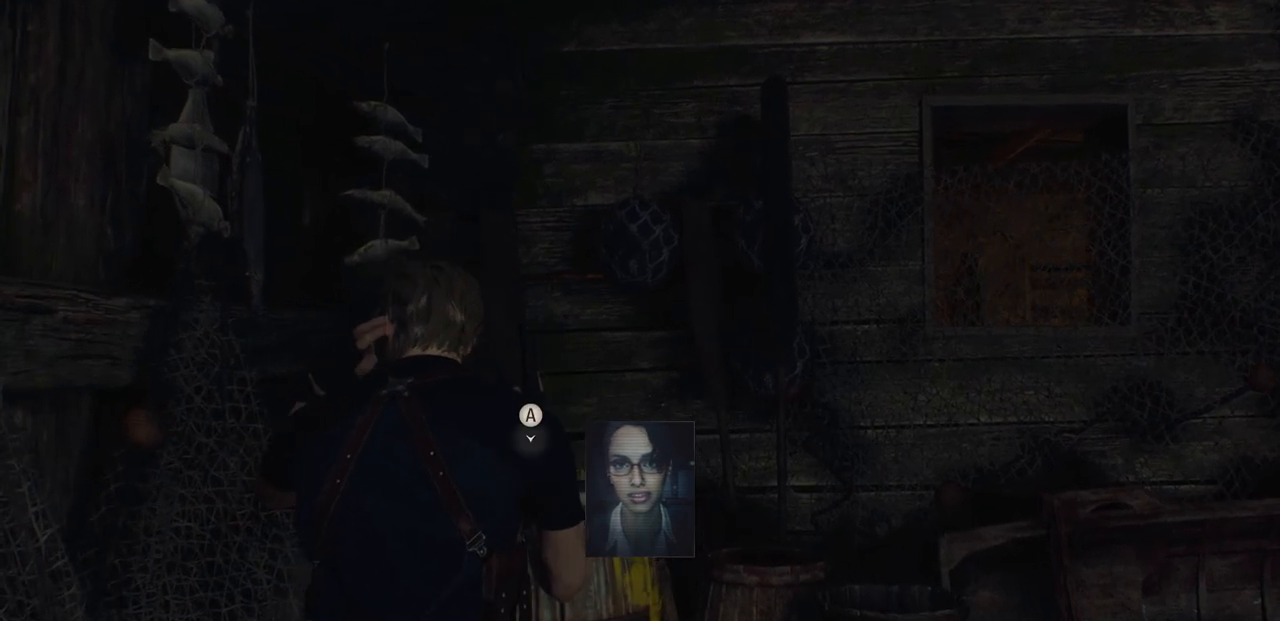
{"buttons": [], "left_stick": "center", "right_stick": "center", "events": [[67, "right_stick", "down"], [267, "right_stick", "center"], [417, "CROSS", "down"], [483, "CROSS", "up"]]}
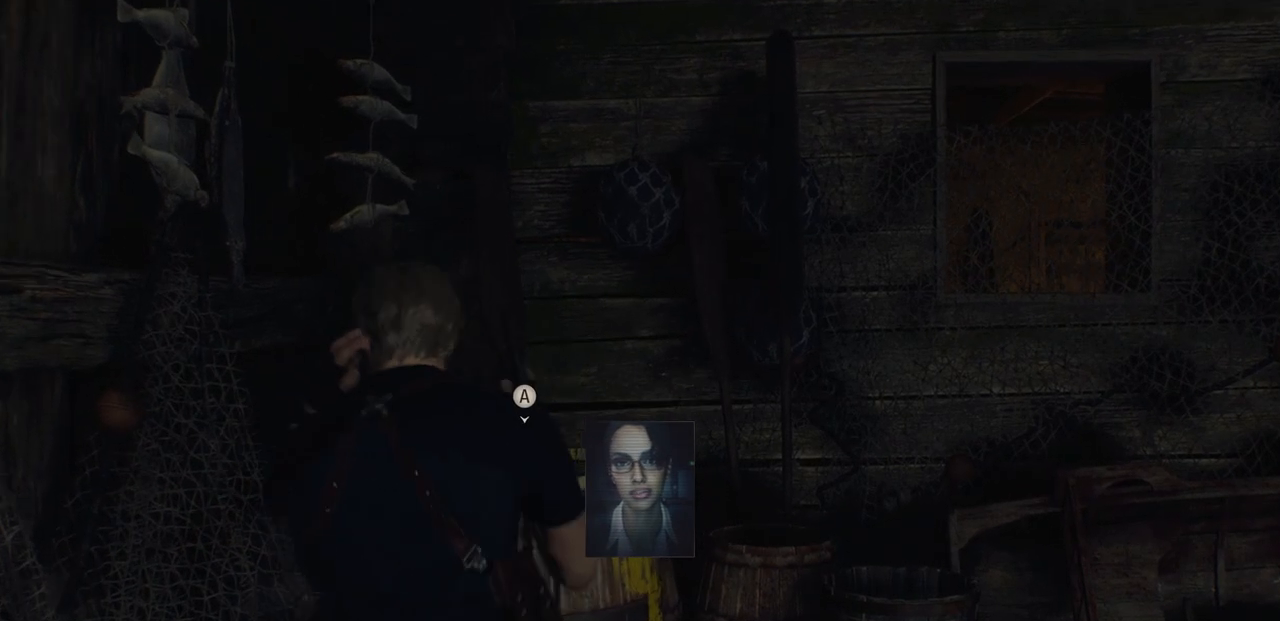
{"buttons": [], "left_stick": "center", "right_stick": "down", "events": [[483, "right_stick", "down"]]}
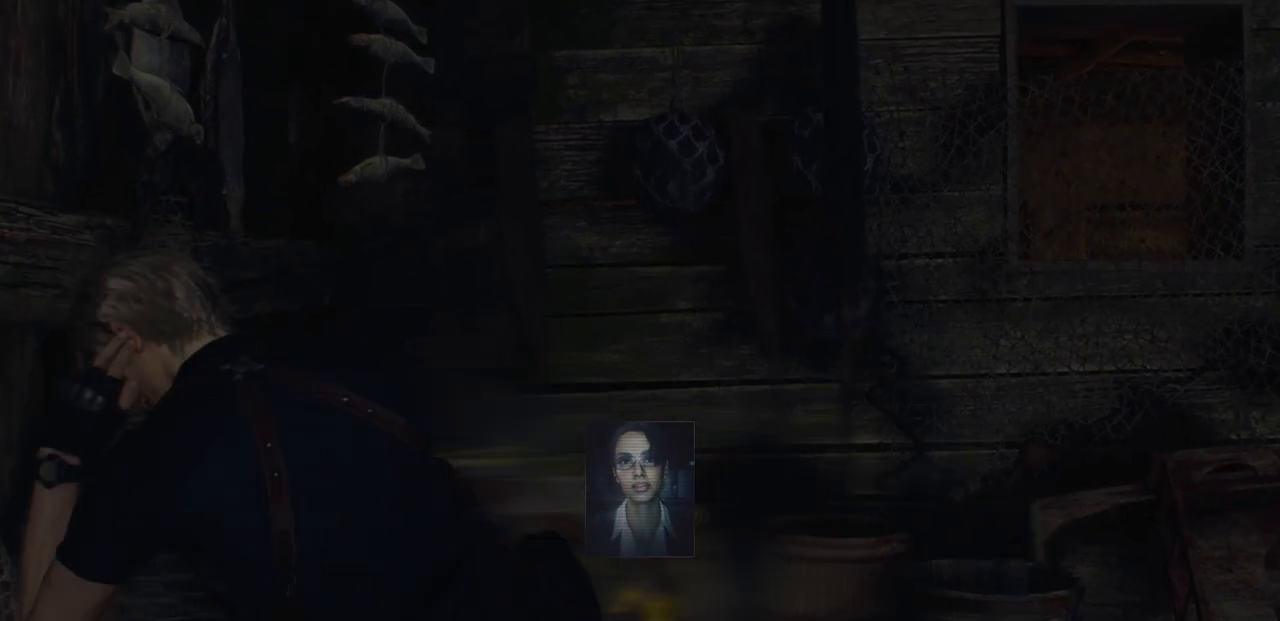
{"buttons": [], "left_stick": "center", "right_stick": "center", "events": [[267, "right_stick", "down-right"], [433, "right_stick", "center"]]}
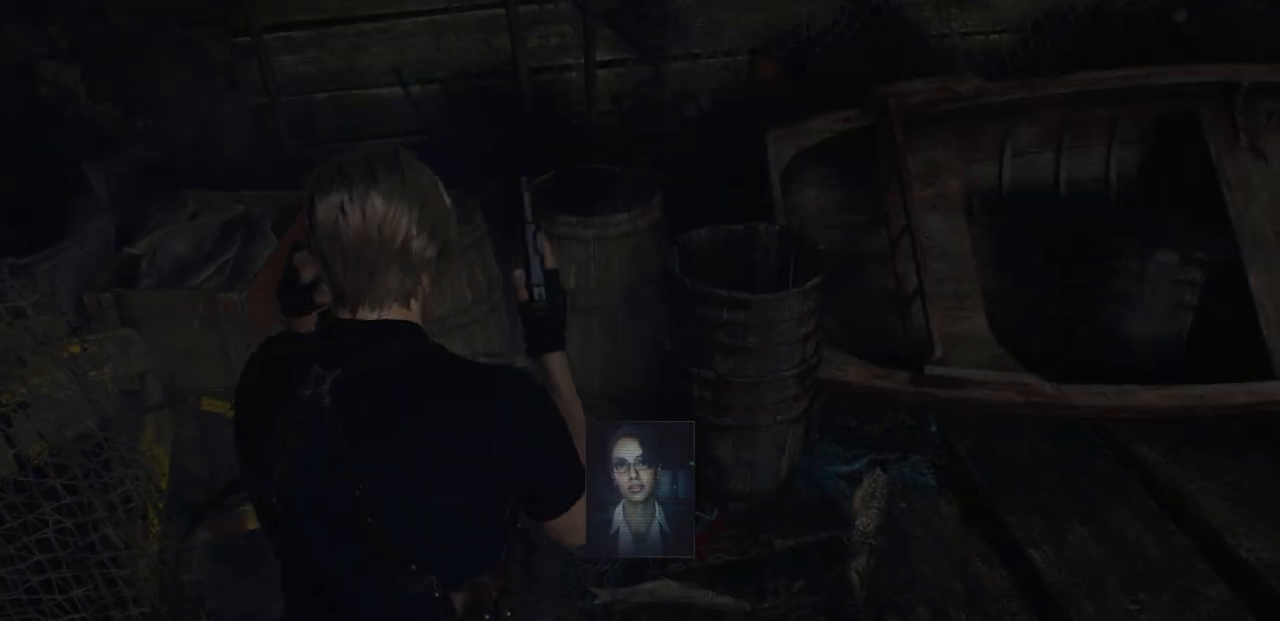
{"buttons": [], "left_stick": "center", "right_stick": "center", "events": [[83, "CROSS", "down"], [133, "left_stick", "up-left"], [167, "CROSS", "up"], [217, "left_stick", "up"], [250, "CROSS", "down"], [350, "CROSS", "up"], [383, "left_stick", "center"]]}
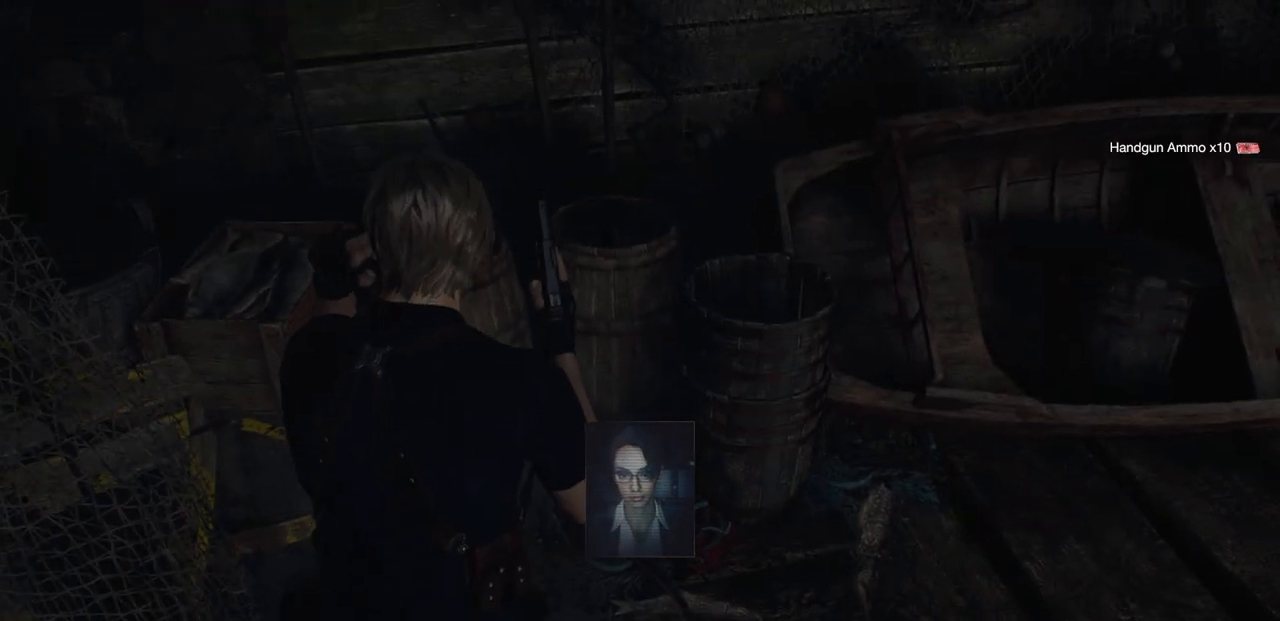
{"buttons": [], "left_stick": "up-right", "right_stick": "right", "events": [[133, "left_stick", "up-right"], [133, "right_stick", "right"]]}
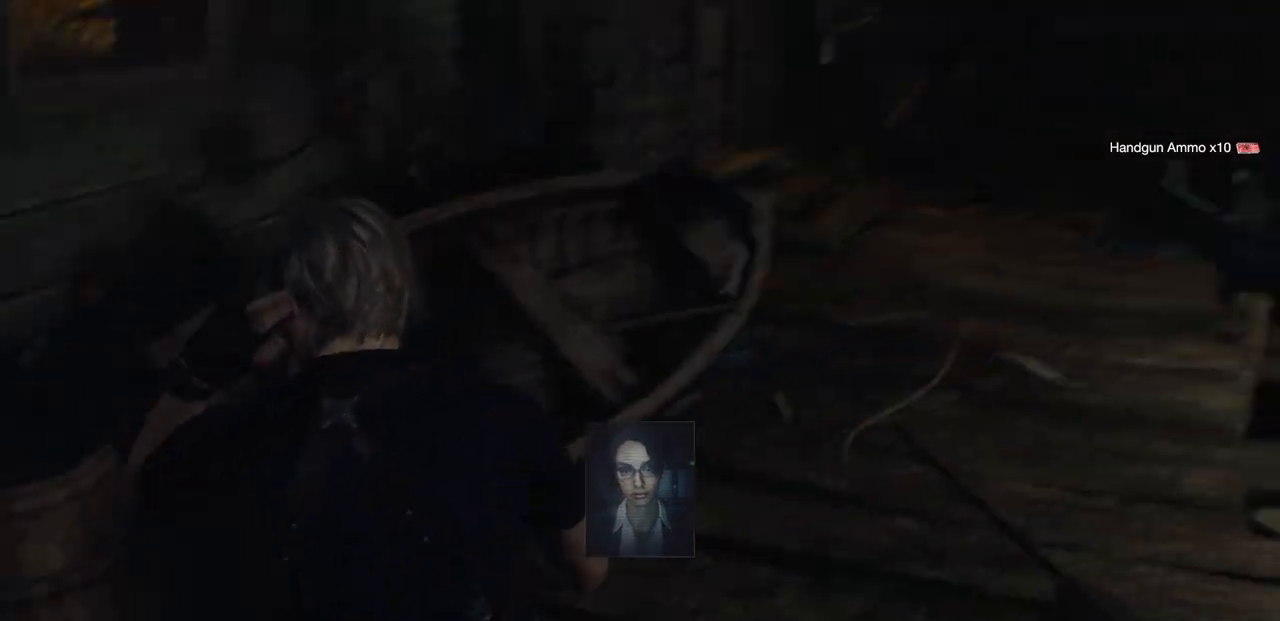
{"buttons": [], "left_stick": "up", "right_stick": "up-right", "events": [[50, "right_stick", "center"], [67, "L3", "down"], [150, "left_stick", "up"], [283, "L3", "up"], [283, "right_stick", "right"], [417, "right_stick", "up-right"]]}
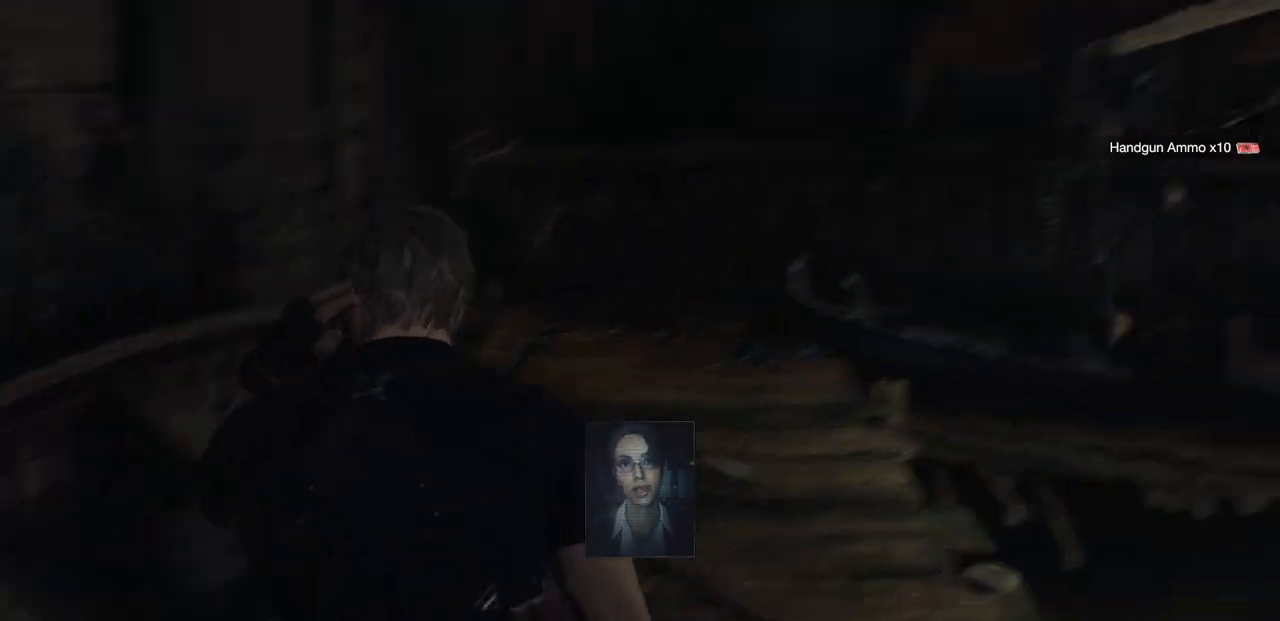
{"buttons": [], "left_stick": "up", "right_stick": "center", "events": [[50, "right_stick", "center"]]}
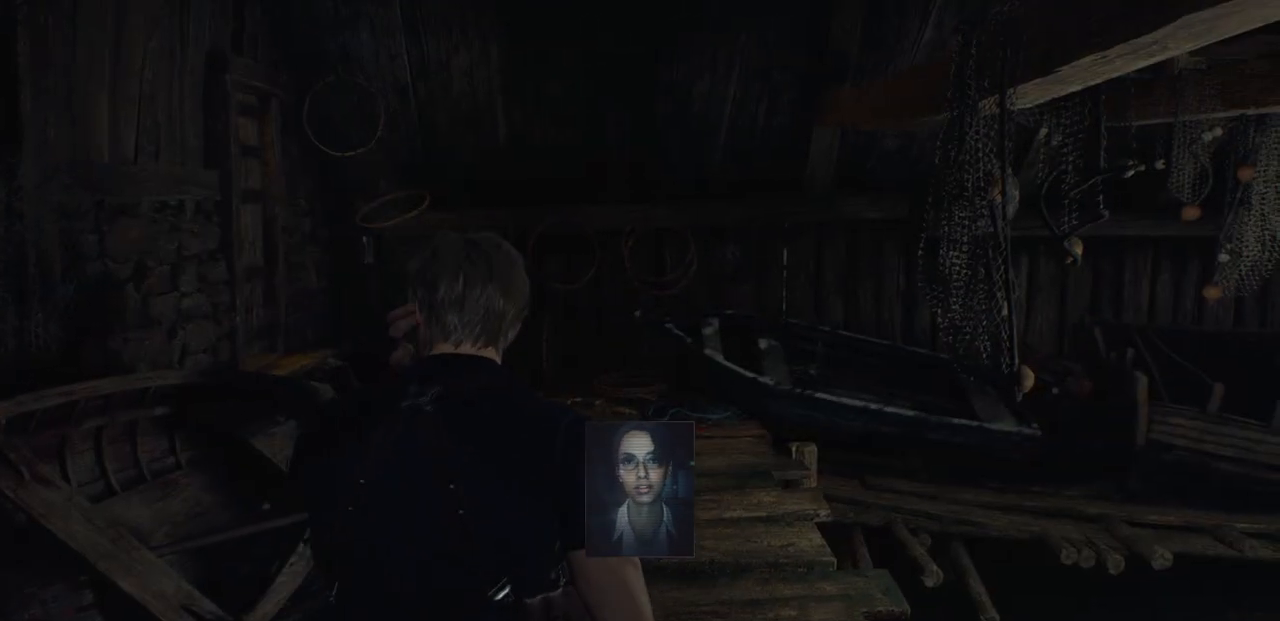
{"buttons": [], "left_stick": "up", "right_stick": "center", "events": []}
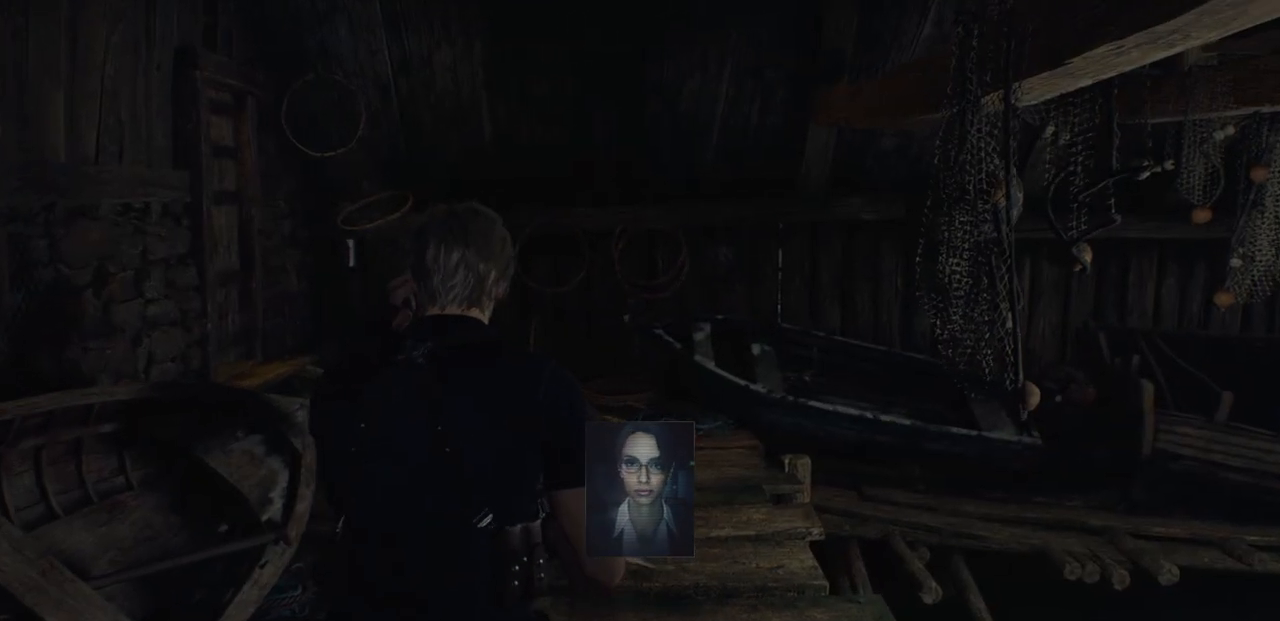
{"buttons": ["L2"], "left_stick": "up", "right_stick": "center", "events": [[50, "L2", "down"]]}
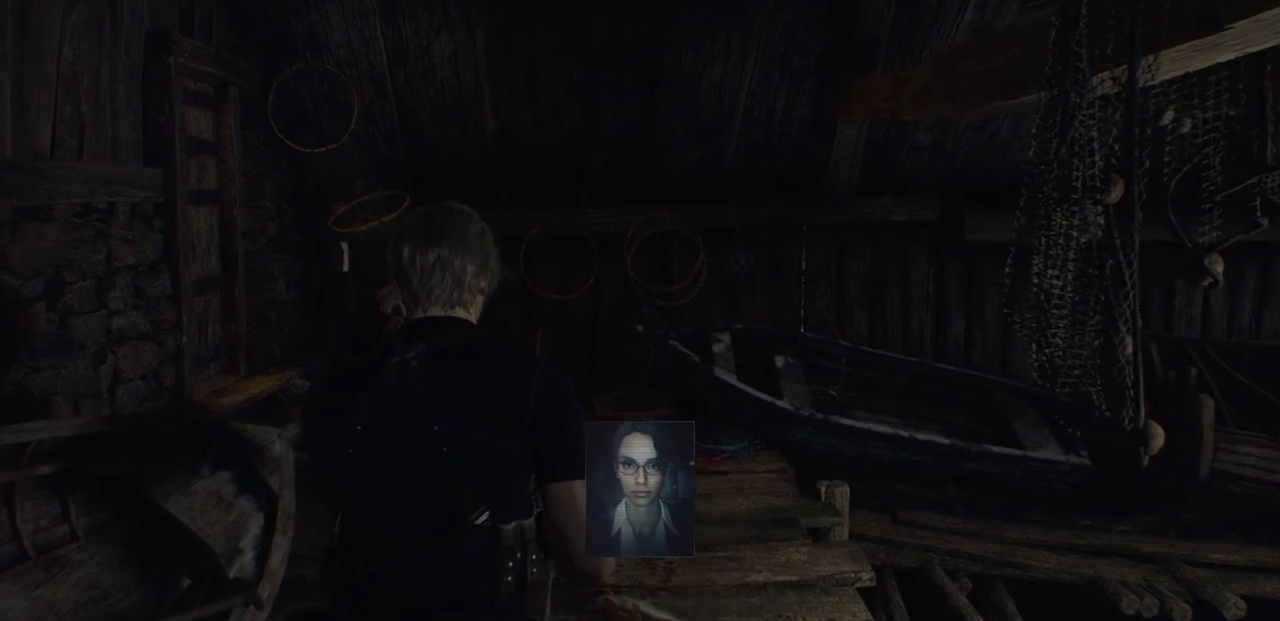
{"buttons": [], "left_stick": "up", "right_stick": "center", "events": [[50, "L2", "up"]]}
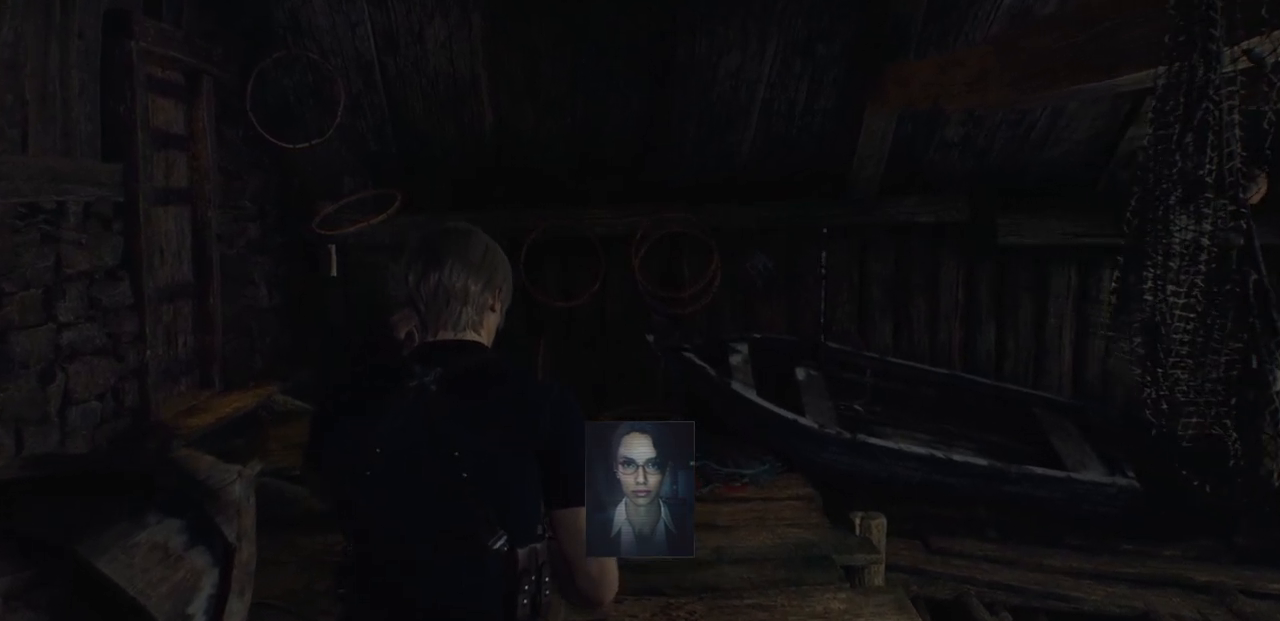
{"buttons": [], "left_stick": "up", "right_stick": "right", "events": [[417, "right_stick", "right"]]}
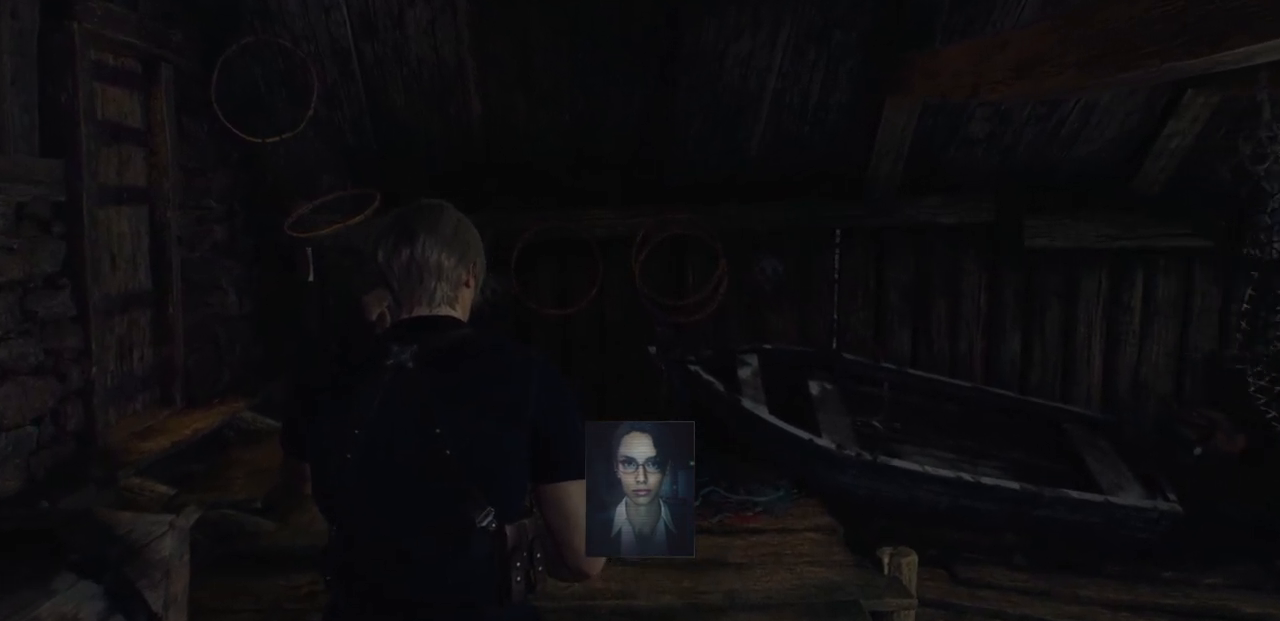
{"buttons": [], "left_stick": "up", "right_stick": "right", "events": []}
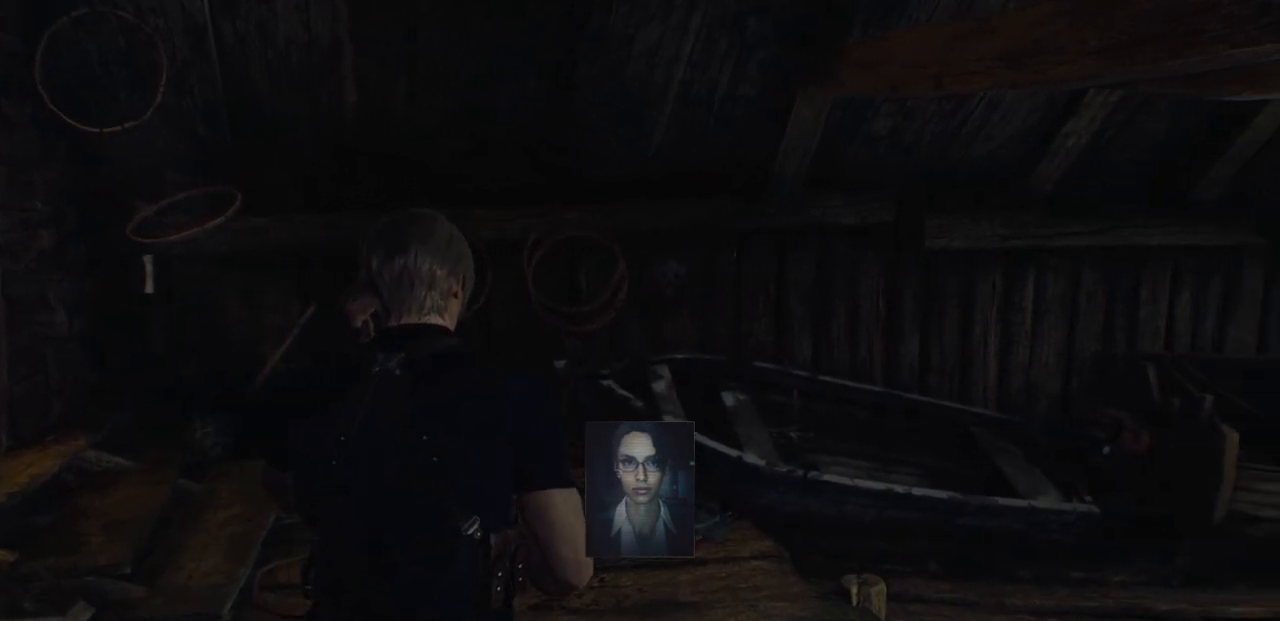
{"buttons": [], "left_stick": "up", "right_stick": "left", "events": [[167, "right_stick", "center"], [350, "right_stick", "left"]]}
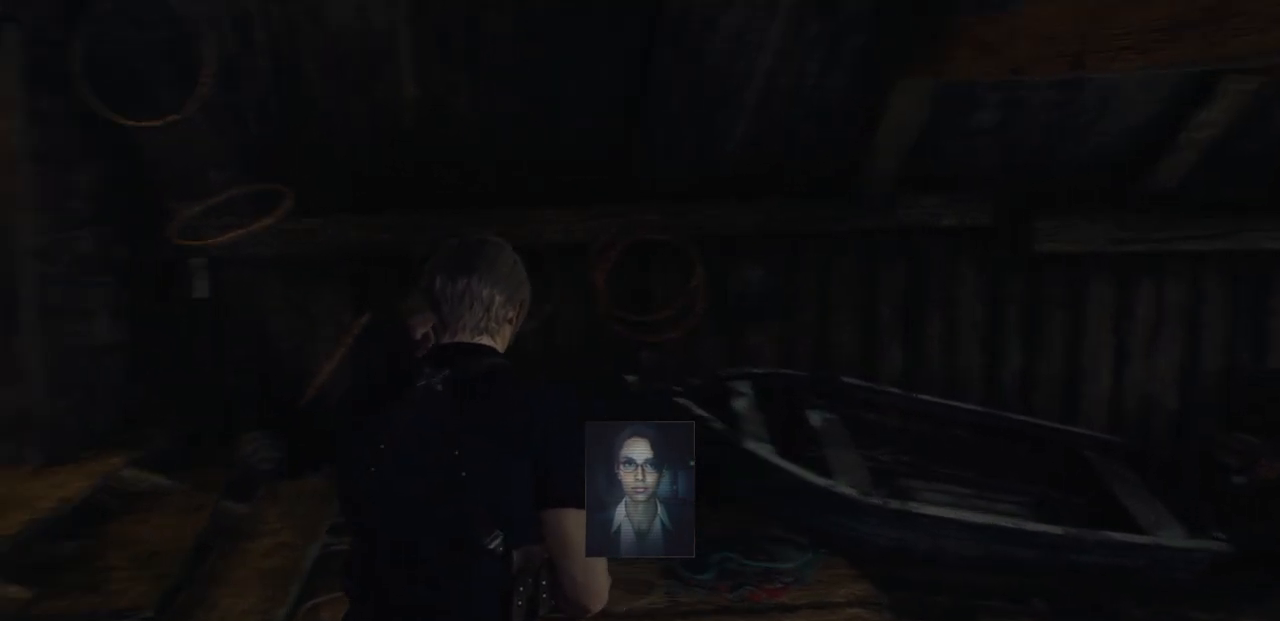
{"buttons": [], "left_stick": "up-right", "right_stick": "center", "events": [[283, "left_stick", "up-right"], [317, "right_stick", "center"]]}
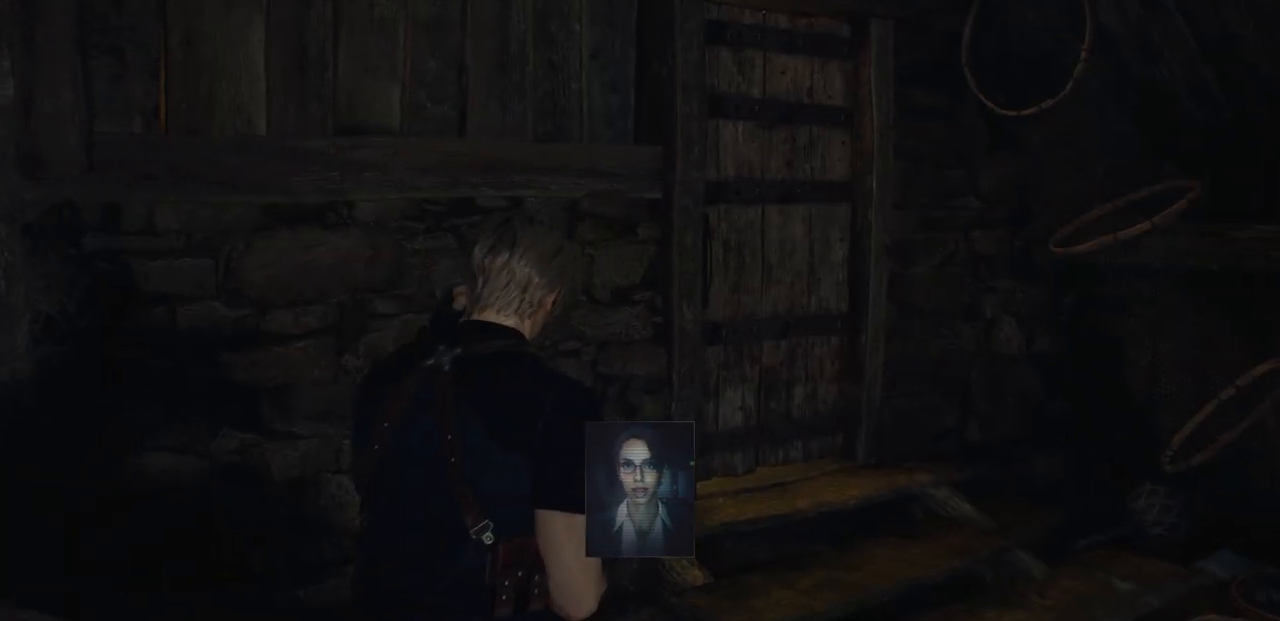
{"buttons": [], "left_stick": "up-right", "right_stick": "center", "events": []}
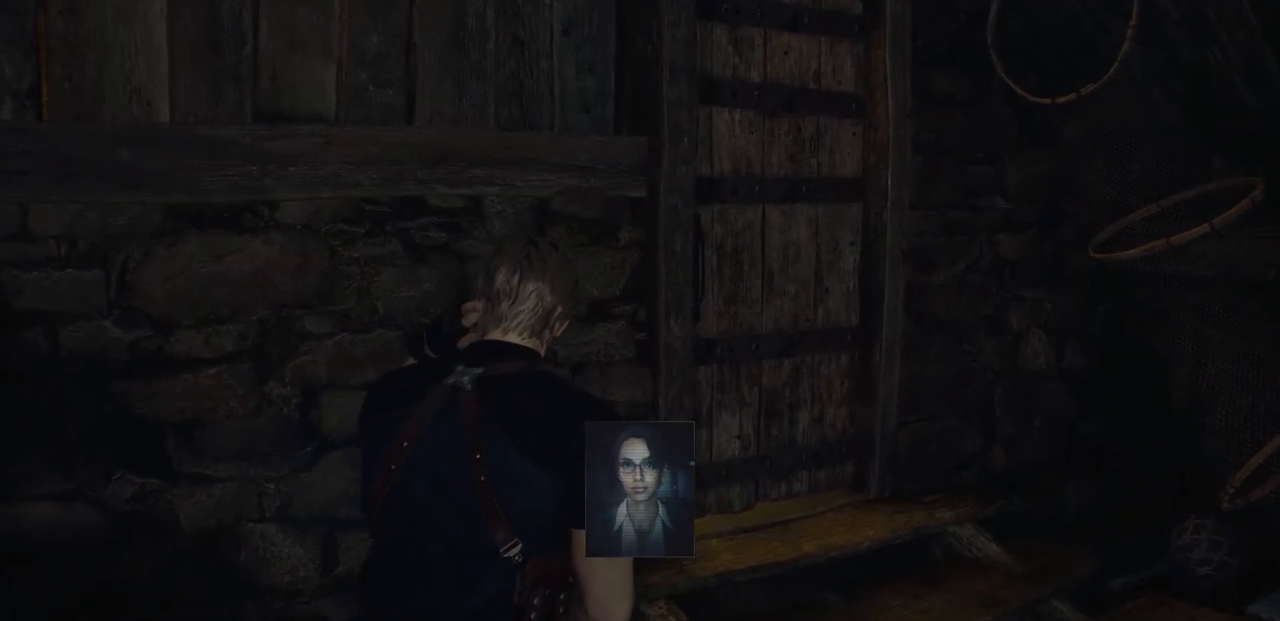
{"buttons": [], "left_stick": "up-right", "right_stick": "up-left", "events": [[83, "right_stick", "up-left"]]}
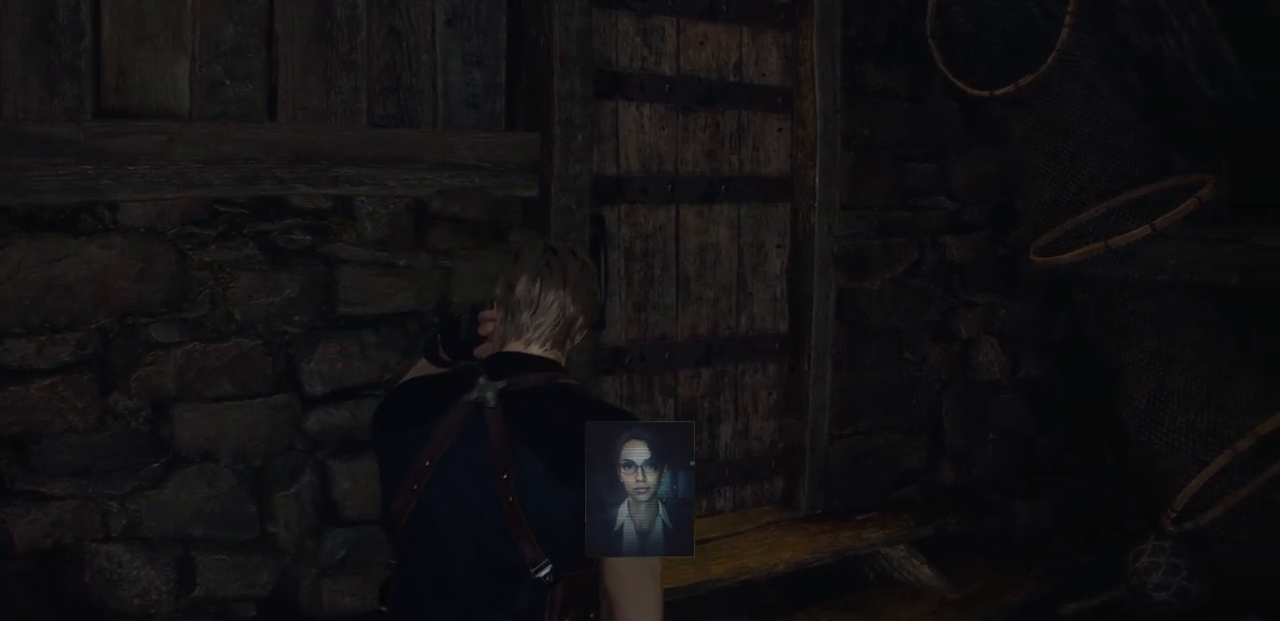
{"buttons": [], "left_stick": "up", "right_stick": "up-left", "events": [[417, "left_stick", "up"]]}
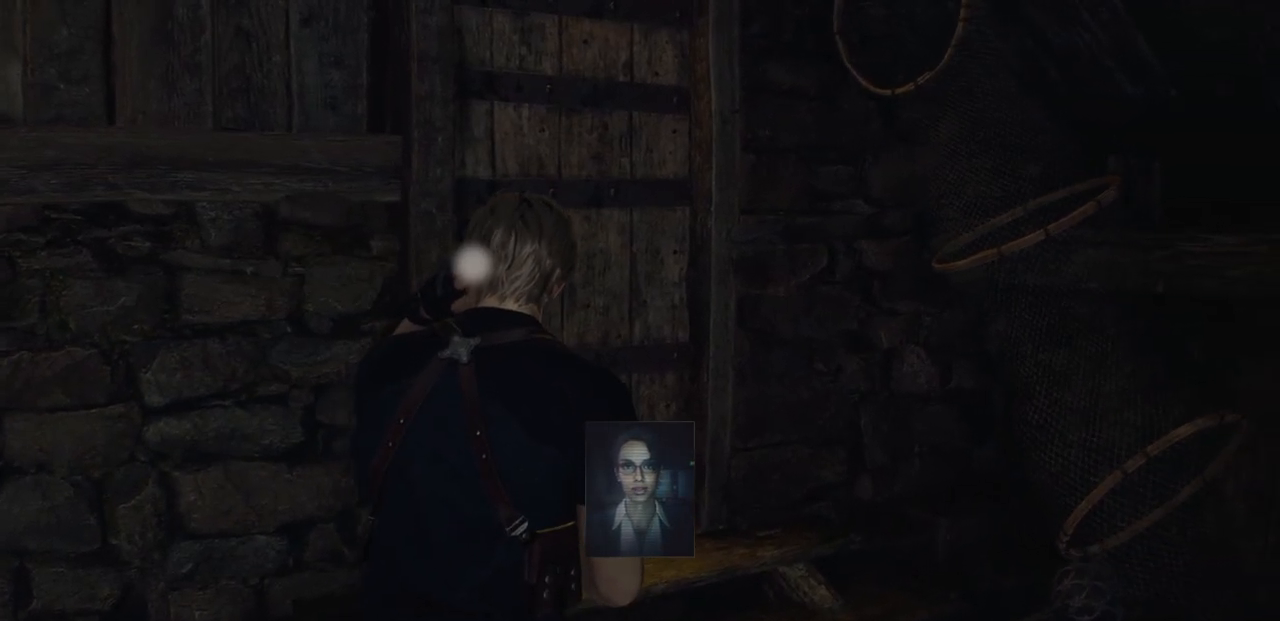
{"buttons": [], "left_stick": "up", "right_stick": "up-left", "events": []}
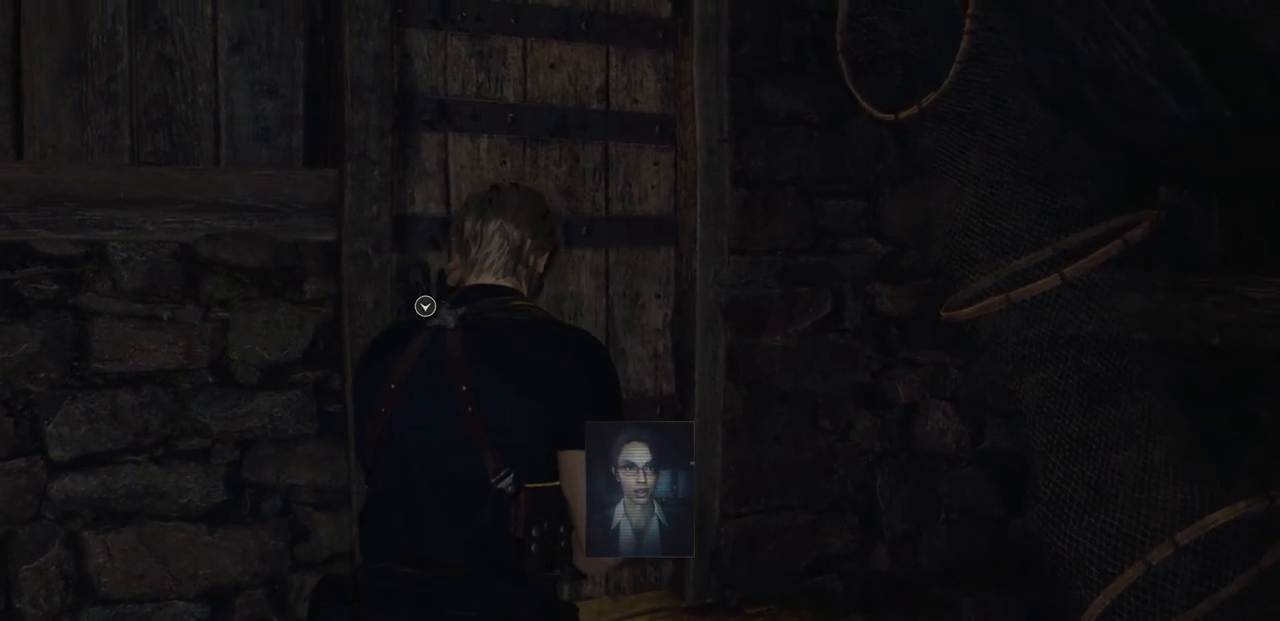
{"buttons": [], "left_stick": "up", "right_stick": "up-left", "events": []}
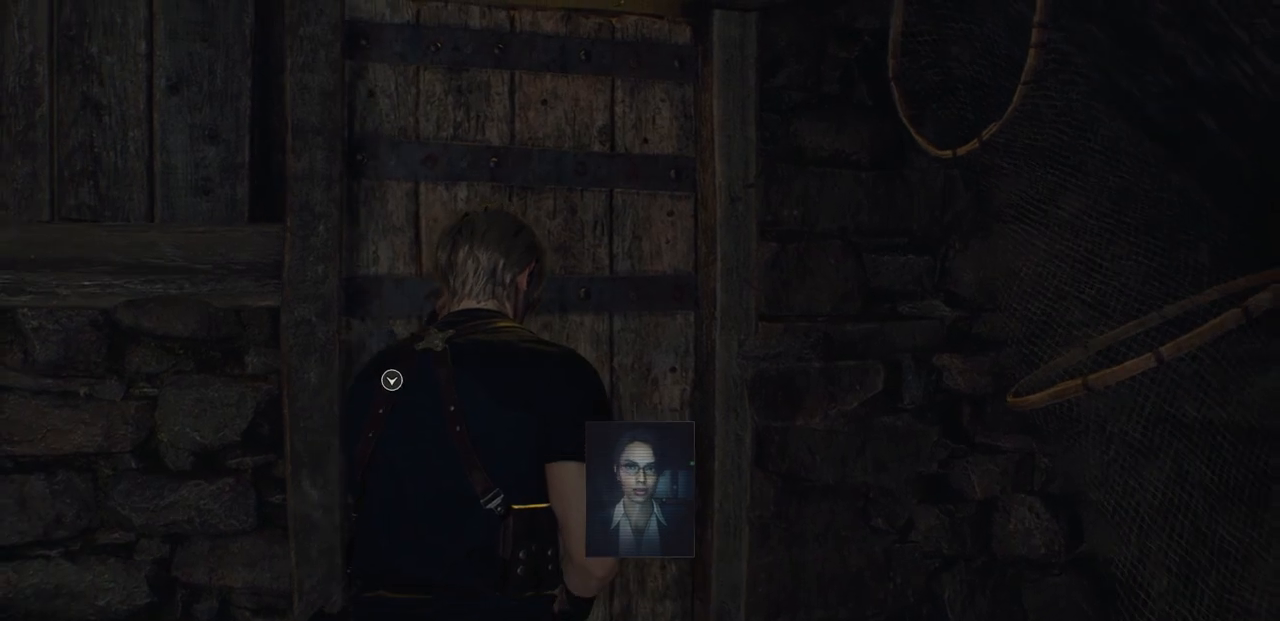
{"buttons": [], "left_stick": "up", "right_stick": "left", "events": [[167, "right_stick", "left"]]}
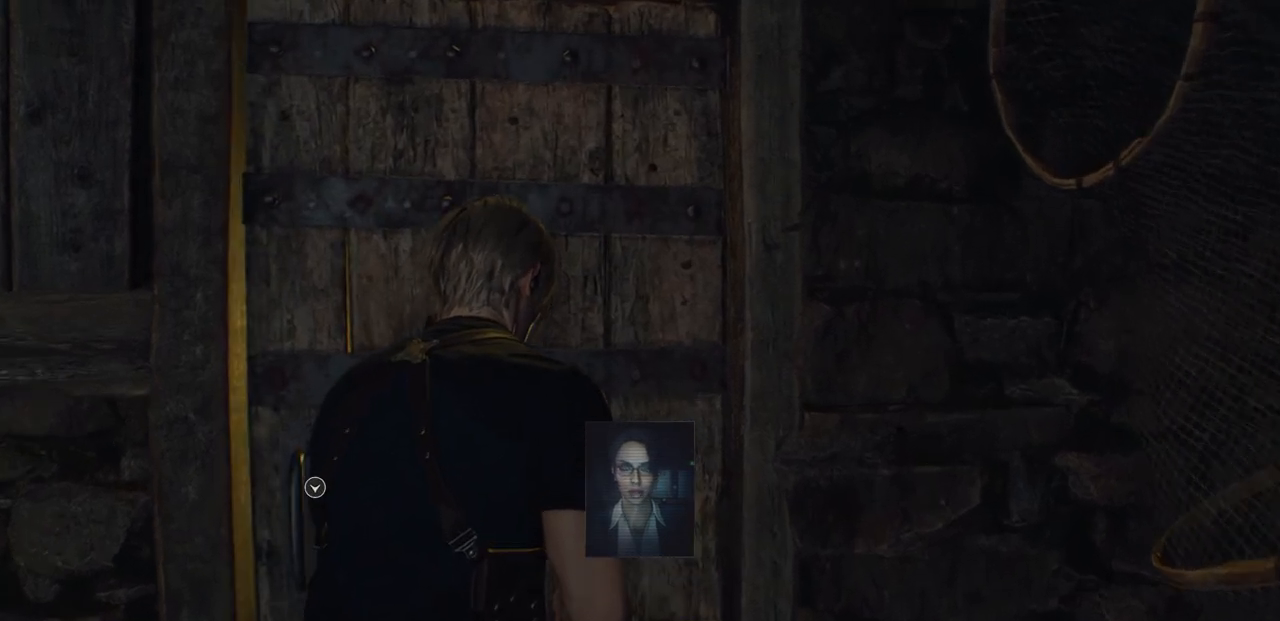
{"buttons": [], "left_stick": "up", "right_stick": "left", "events": []}
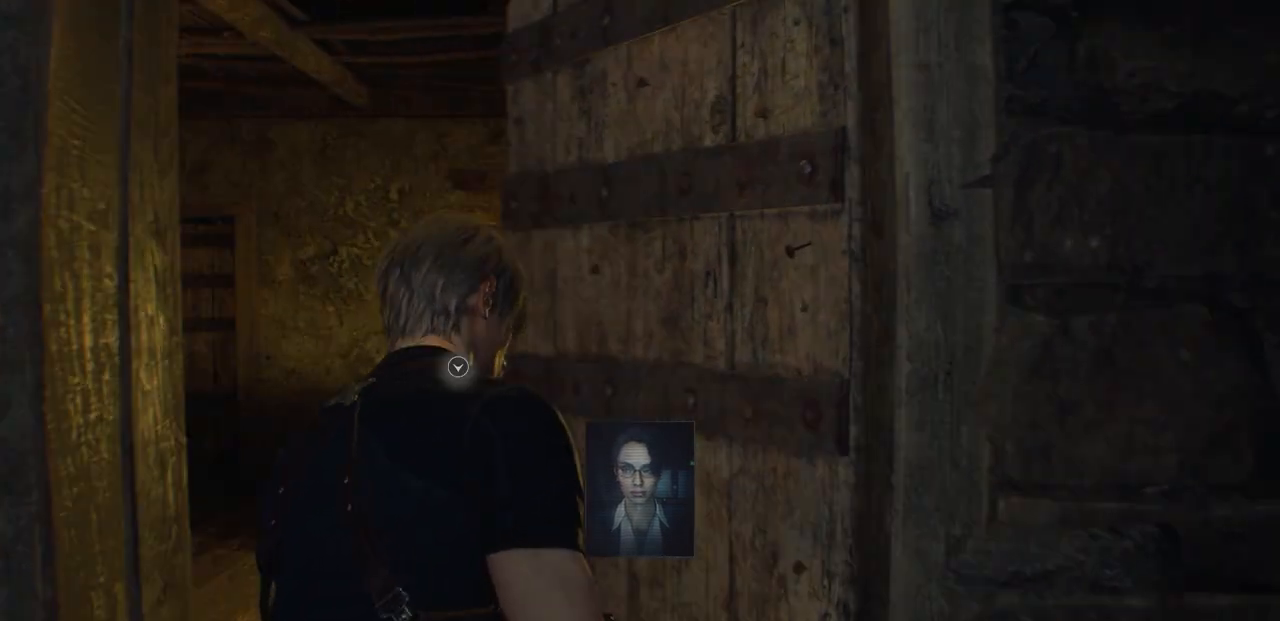
{"buttons": [], "left_stick": "up", "right_stick": "left", "events": []}
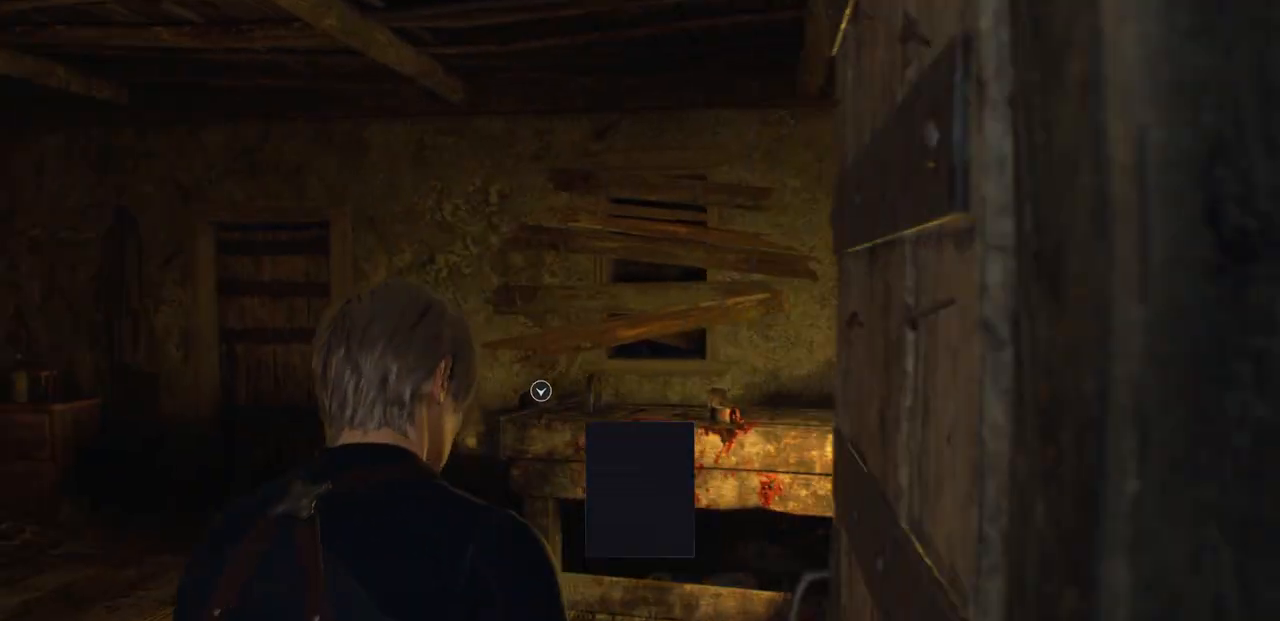
{"buttons": [], "left_stick": "up", "right_stick": "left", "events": []}
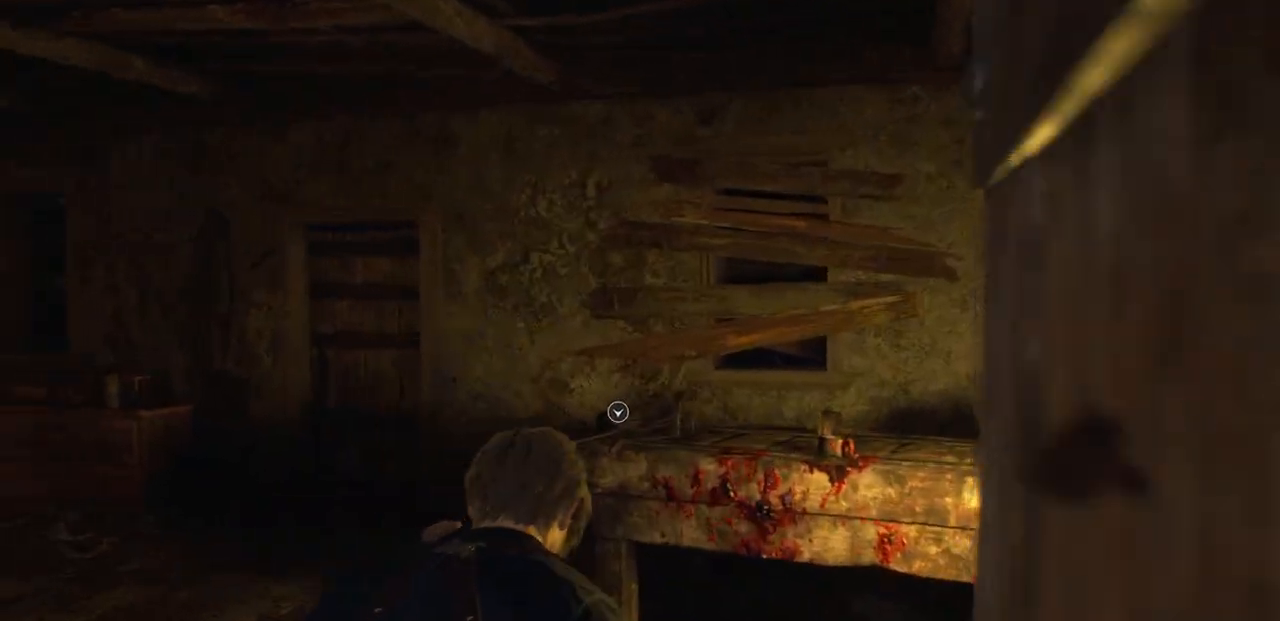
{"buttons": [], "left_stick": "center", "right_stick": "left", "events": [[117, "left_stick", "center"]]}
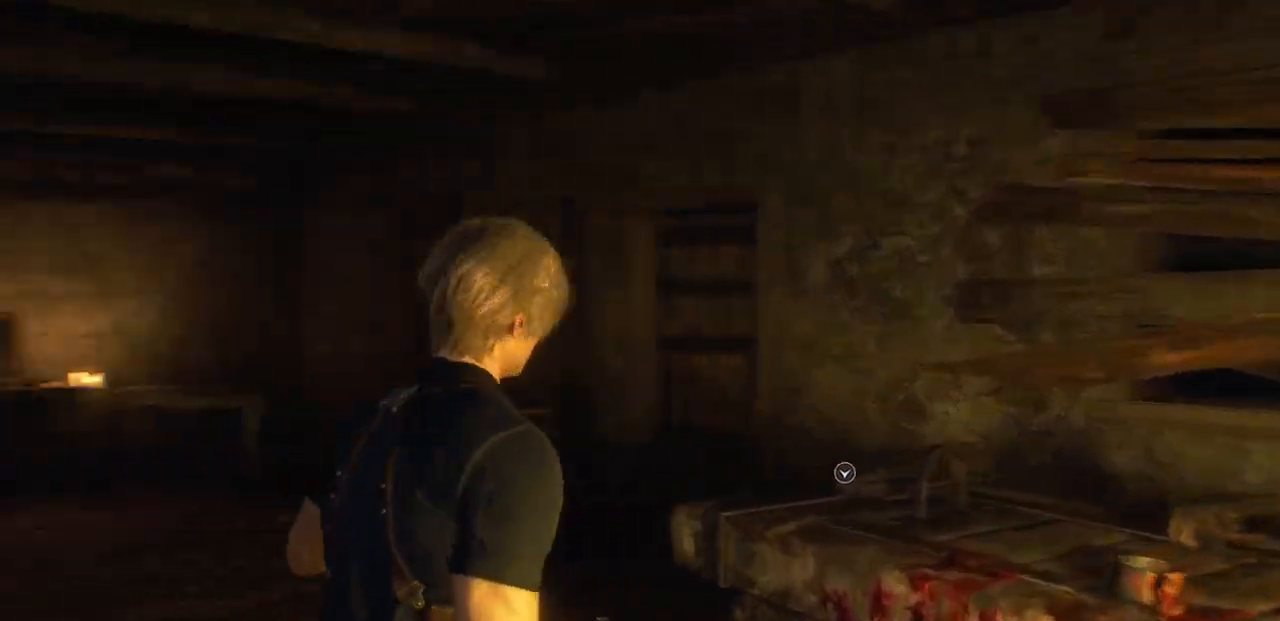
{"buttons": [], "left_stick": "center", "right_stick": "left", "events": []}
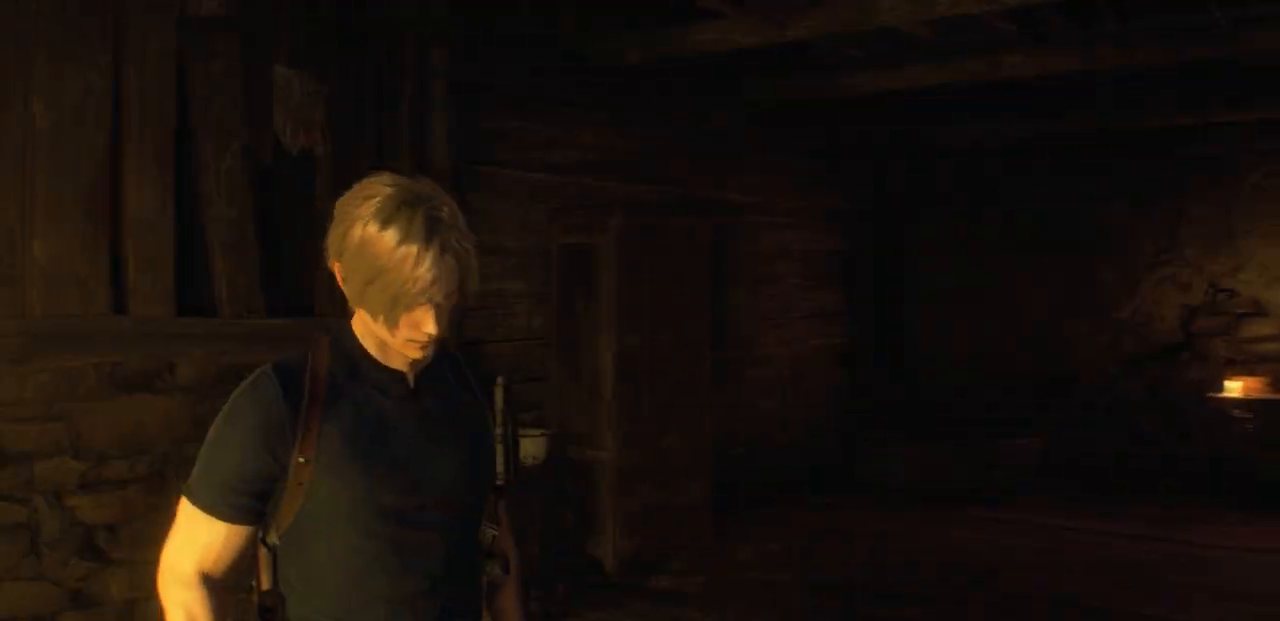
{"buttons": [], "left_stick": "center", "right_stick": "left", "events": [[33, "right_stick", "center"], [467, "right_stick", "left"]]}
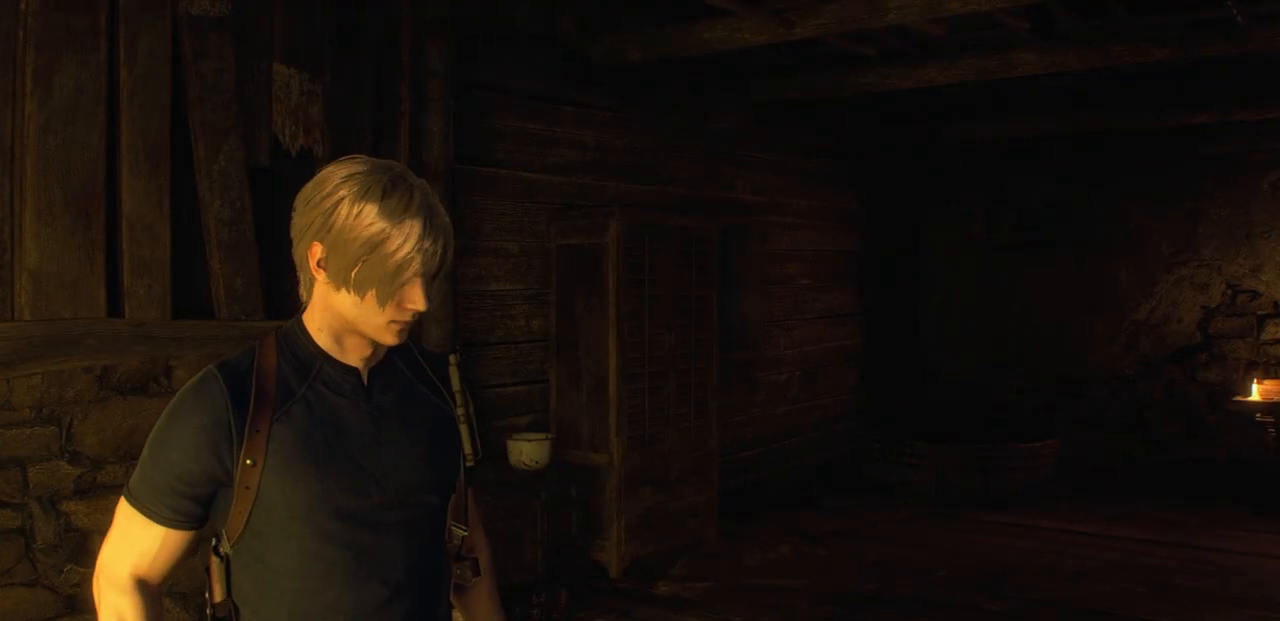
{"buttons": [], "left_stick": "up", "right_stick": "center", "events": [[100, "right_stick", "center"], [183, "left_stick", "up"], [200, "right_stick", "right"], [417, "right_stick", "center"]]}